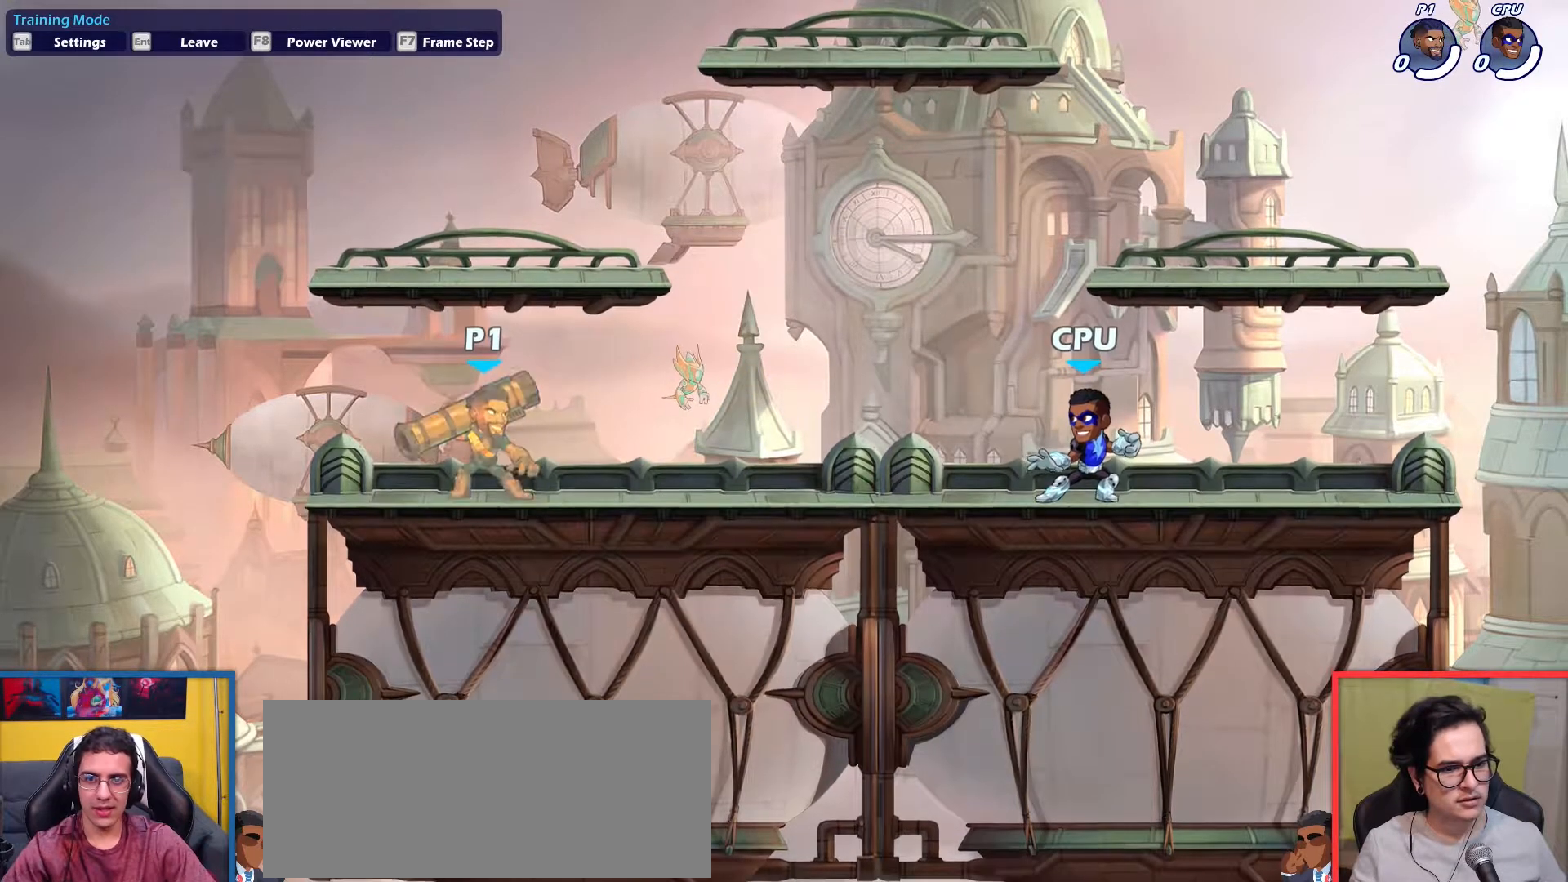
Gameplay with keyboard; each line is a JSON object with the keys held at the frame after it. "events" lists presses ("down") and releases ("up") of "aim", "dodge", "down", "heavy", "jump", "left", "light", "pick", "right" and "up" between this image and that frame as [ms after this image, input, new state], when the widget could be followed in between. No other keys are recorded. Mouse input is not recorded. Key names are as the overlay labels them; some are game actions (e.g. jump) rather than physical keys.
{"keys": [], "events": [[400, "up", "down"], [484, "up", "up"]]}
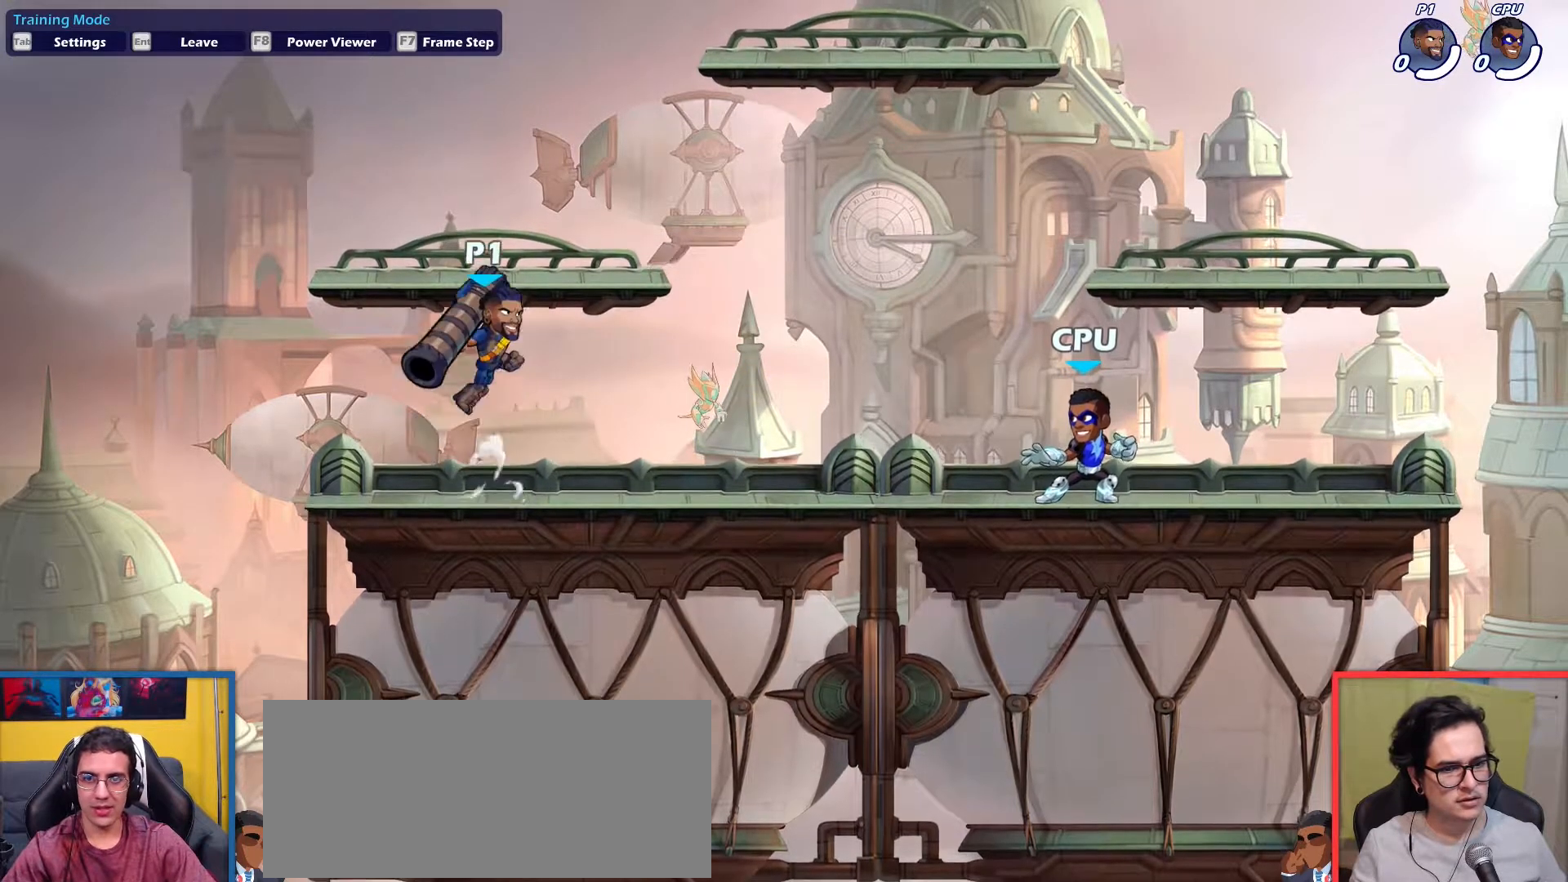
{"keys": [], "events": [[84, "down", "down"], [84, "light", "down"], [184, "down", "up"], [184, "light", "up"]]}
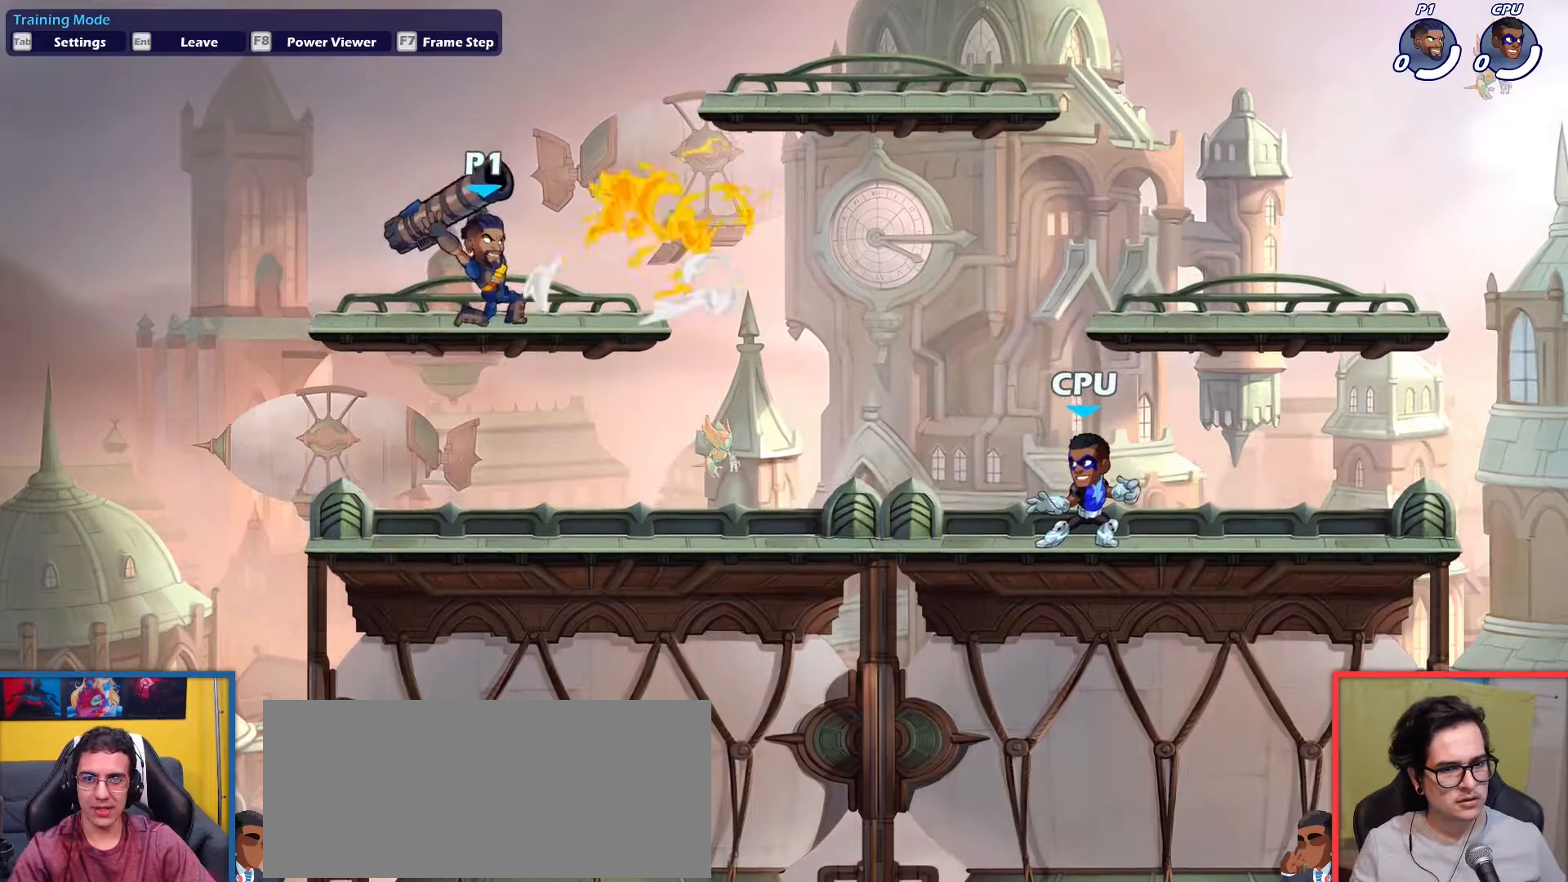
{"keys": [], "events": [[384, "down", "down"], [467, "down", "up"]]}
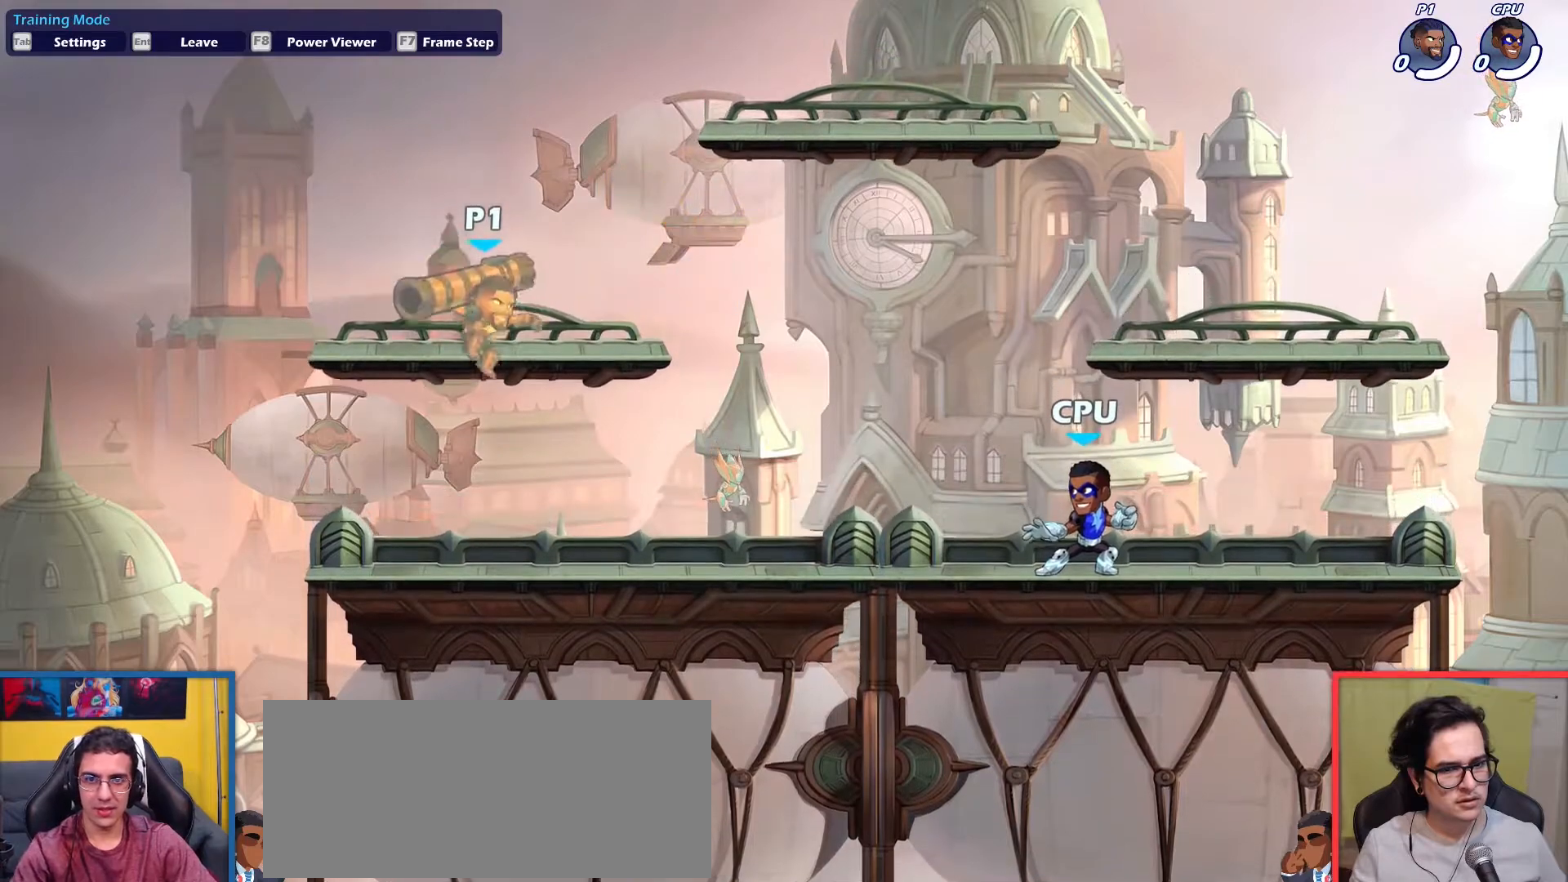
{"keys": [], "events": [[434, "up", "down"], [484, "up", "up"]]}
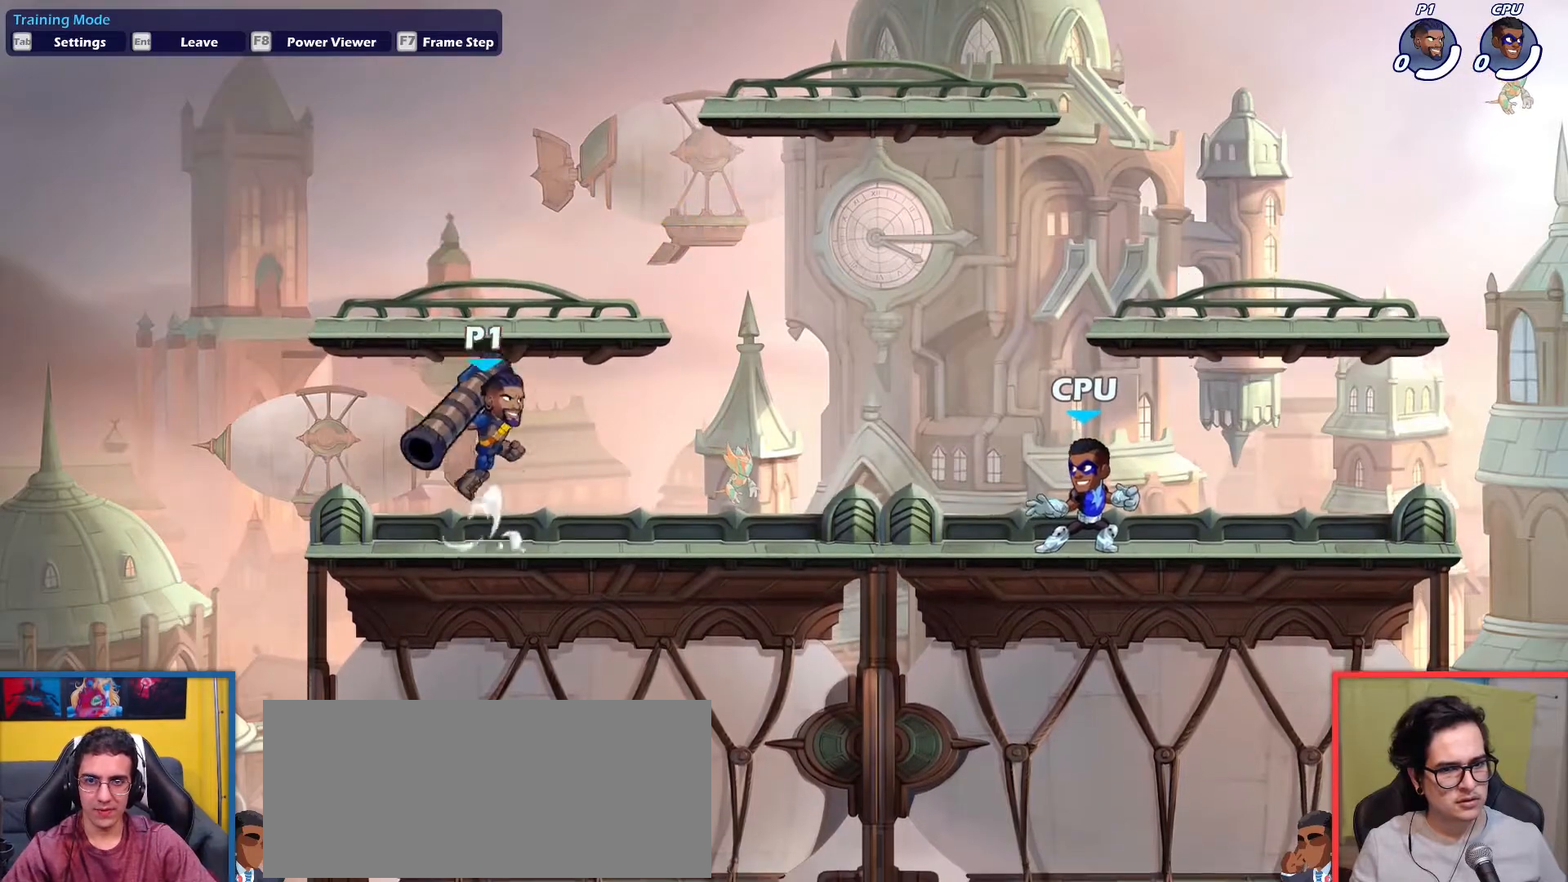
{"keys": [], "events": [[83, "down", "down"], [133, "light", "down"], [183, "down", "up"], [183, "light", "up"]]}
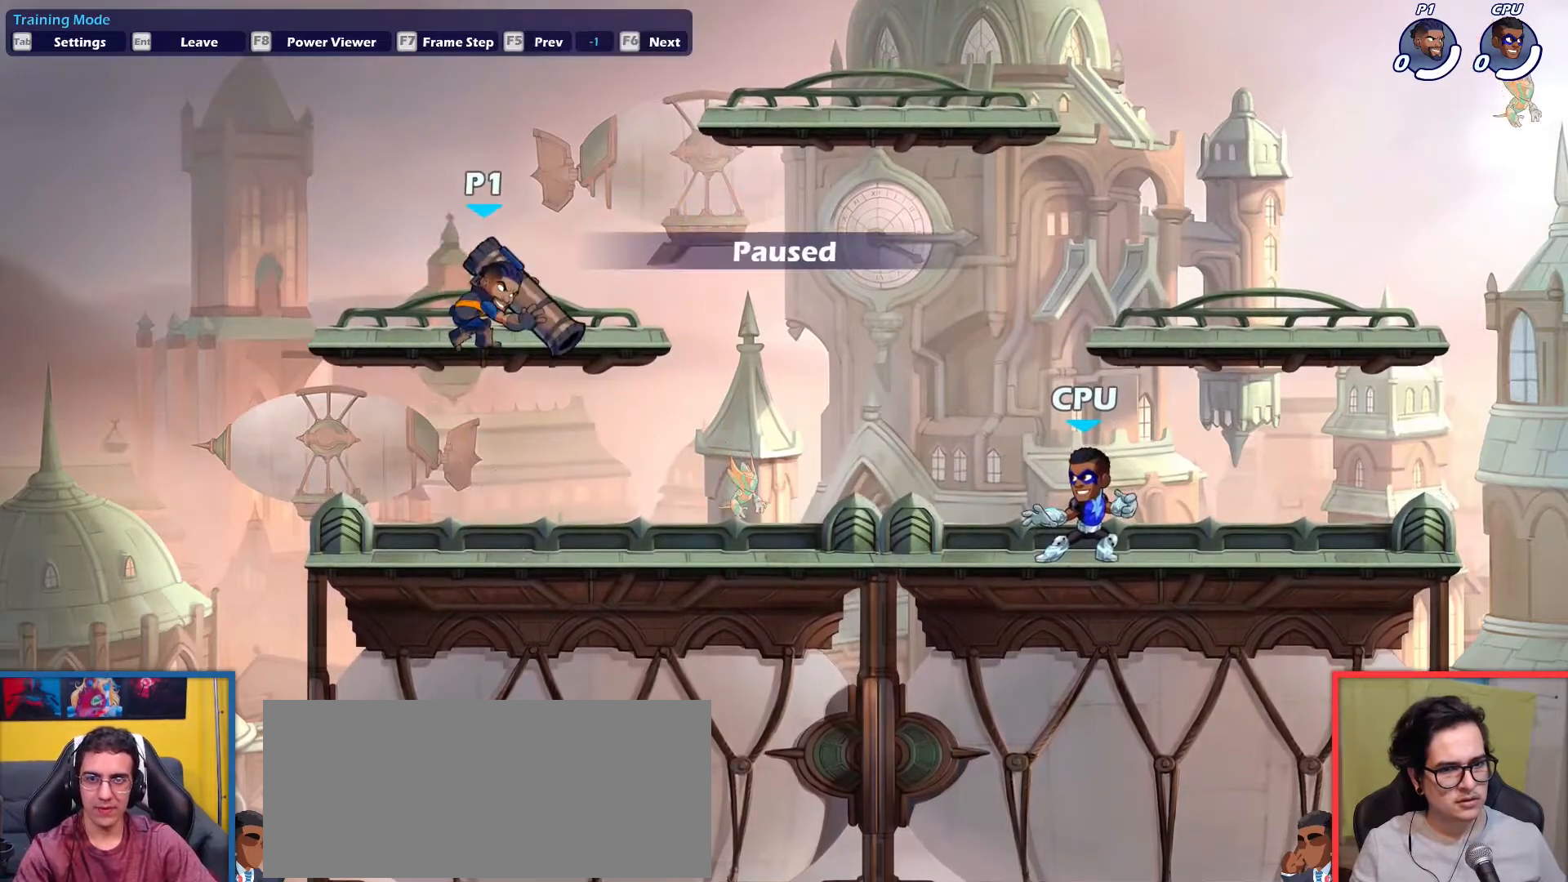
{"keys": [], "events": []}
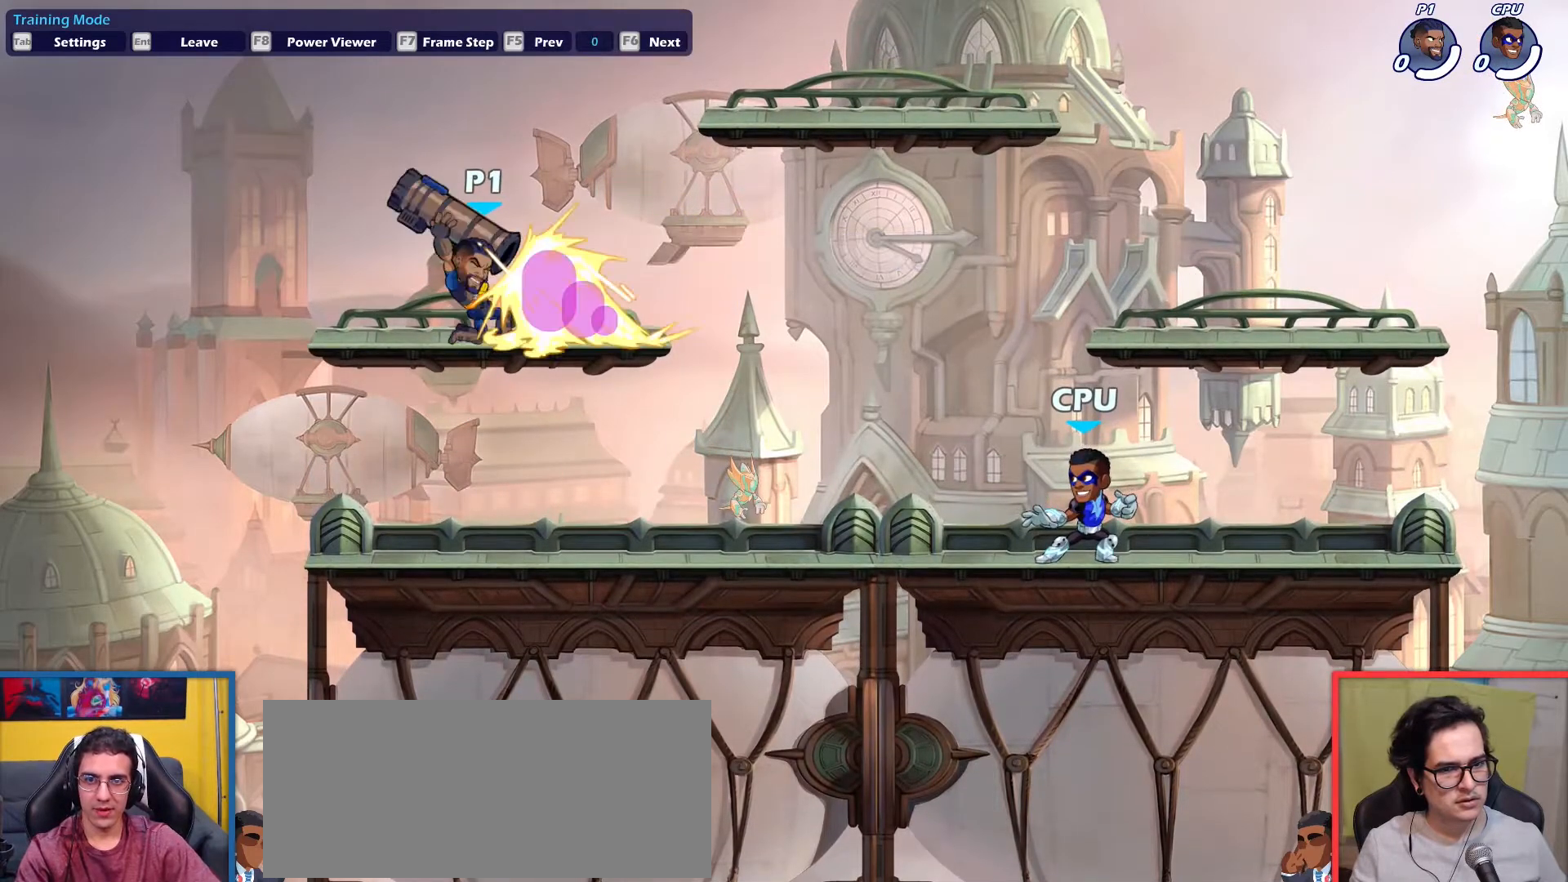
{"keys": [], "events": []}
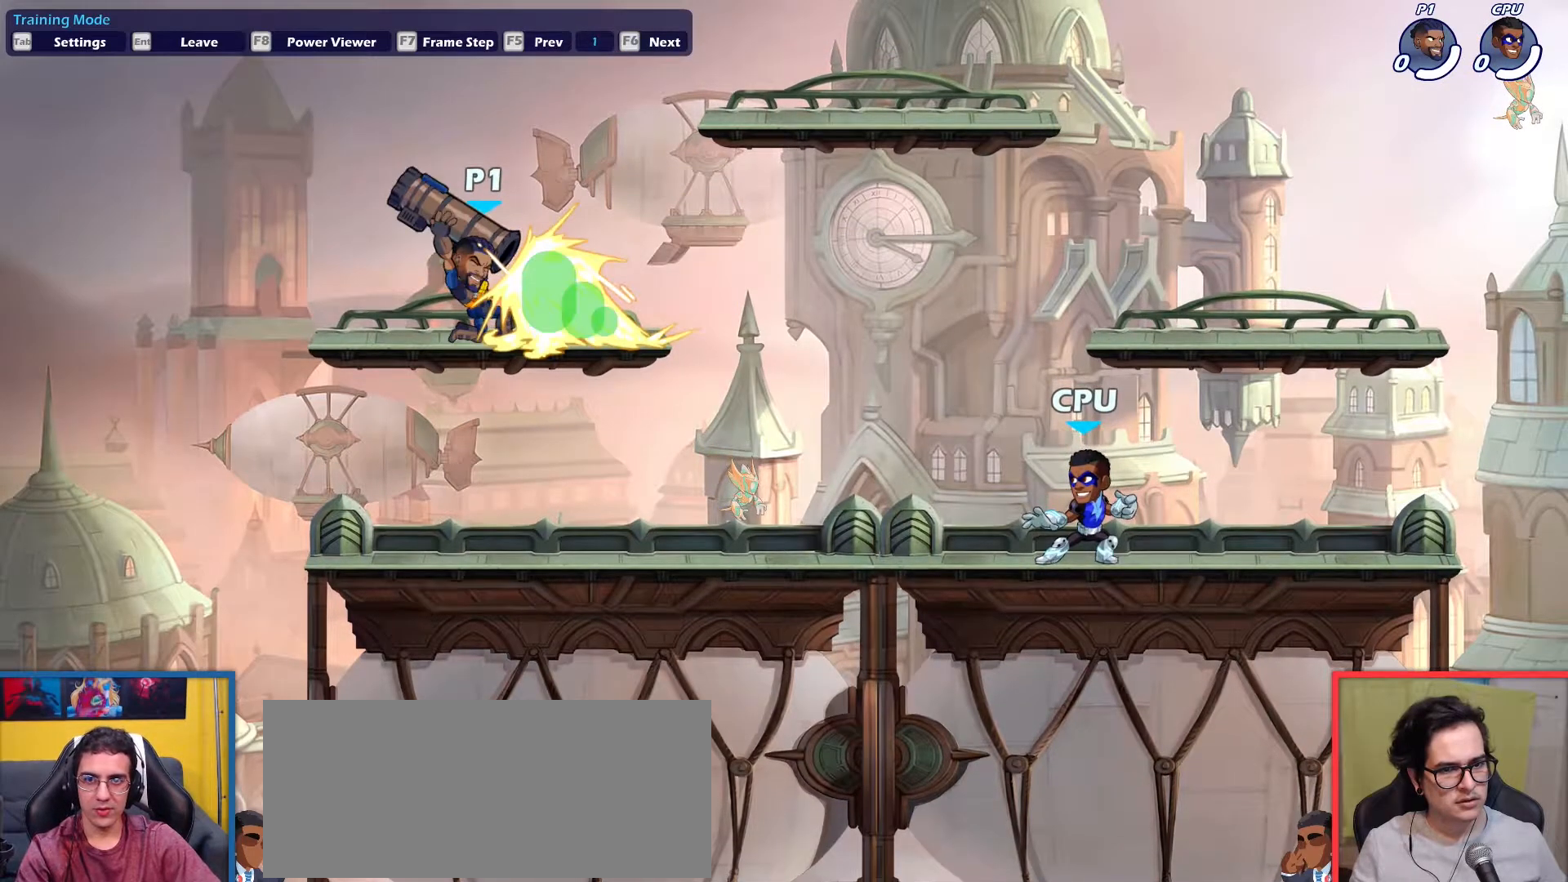
{"keys": [], "events": []}
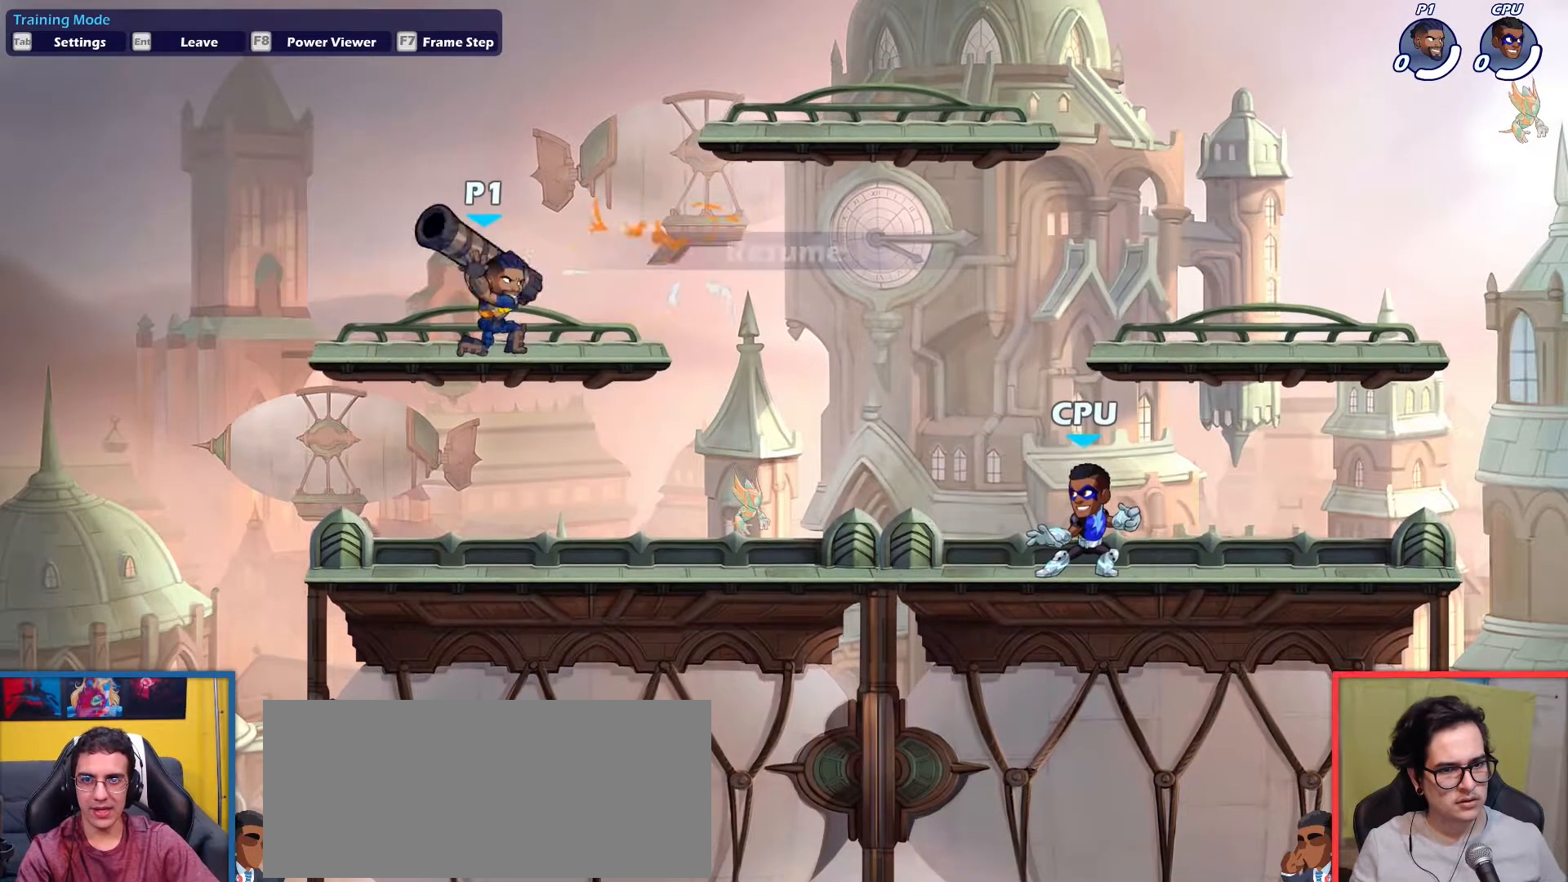
{"keys": [], "events": [[350, "down", "down"], [434, "down", "up"]]}
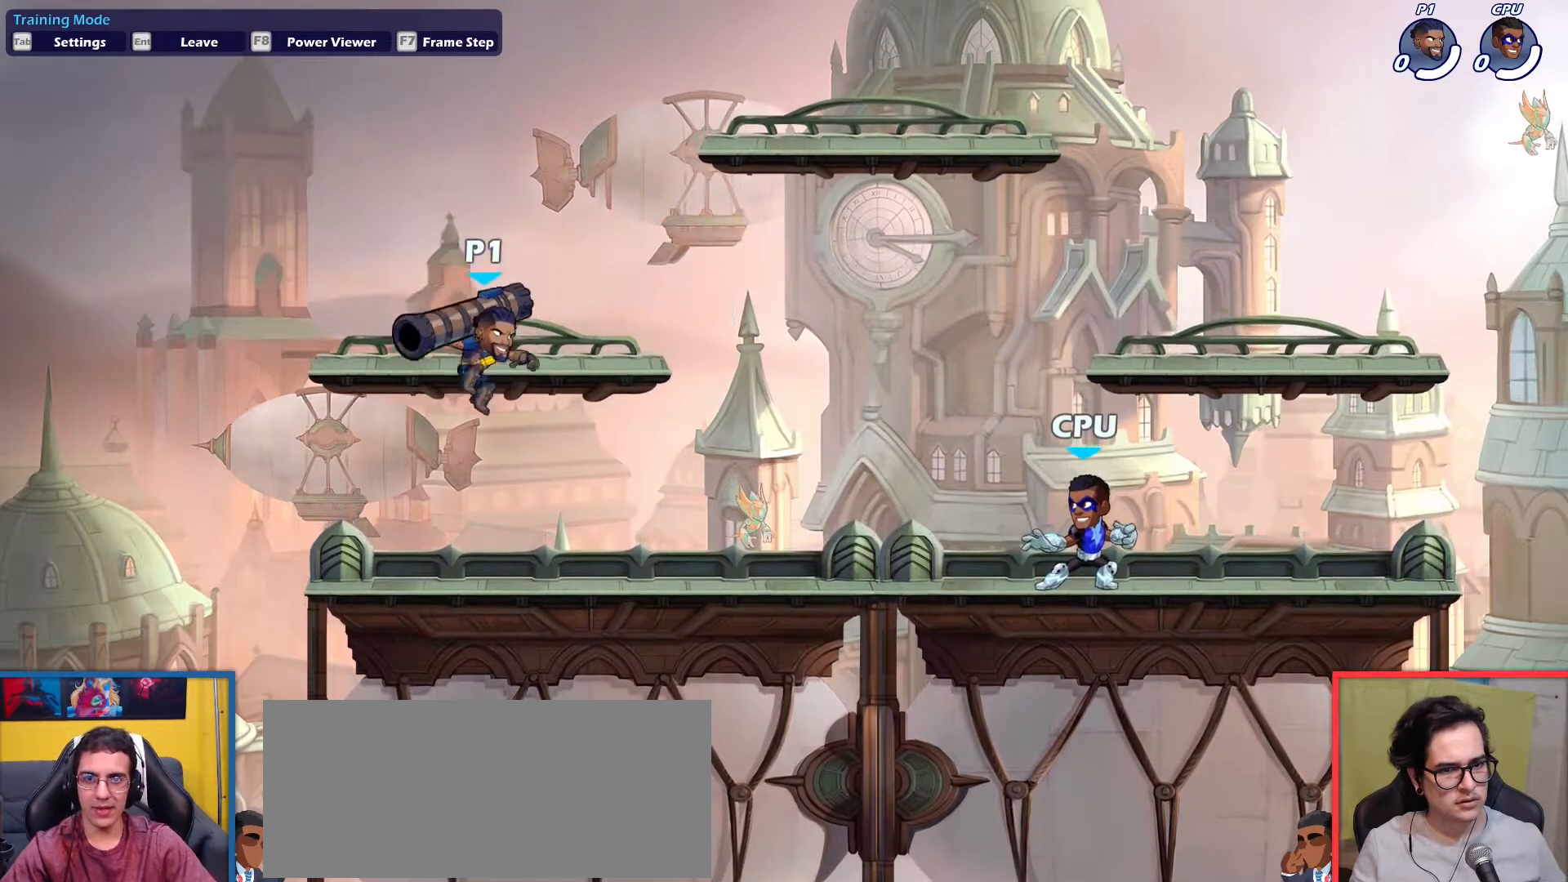
{"keys": [], "events": [[317, "up", "down"], [367, "up", "up"], [450, "down", "down"], [450, "light", "down"], [500, "down", "up"], [500, "light", "up"]]}
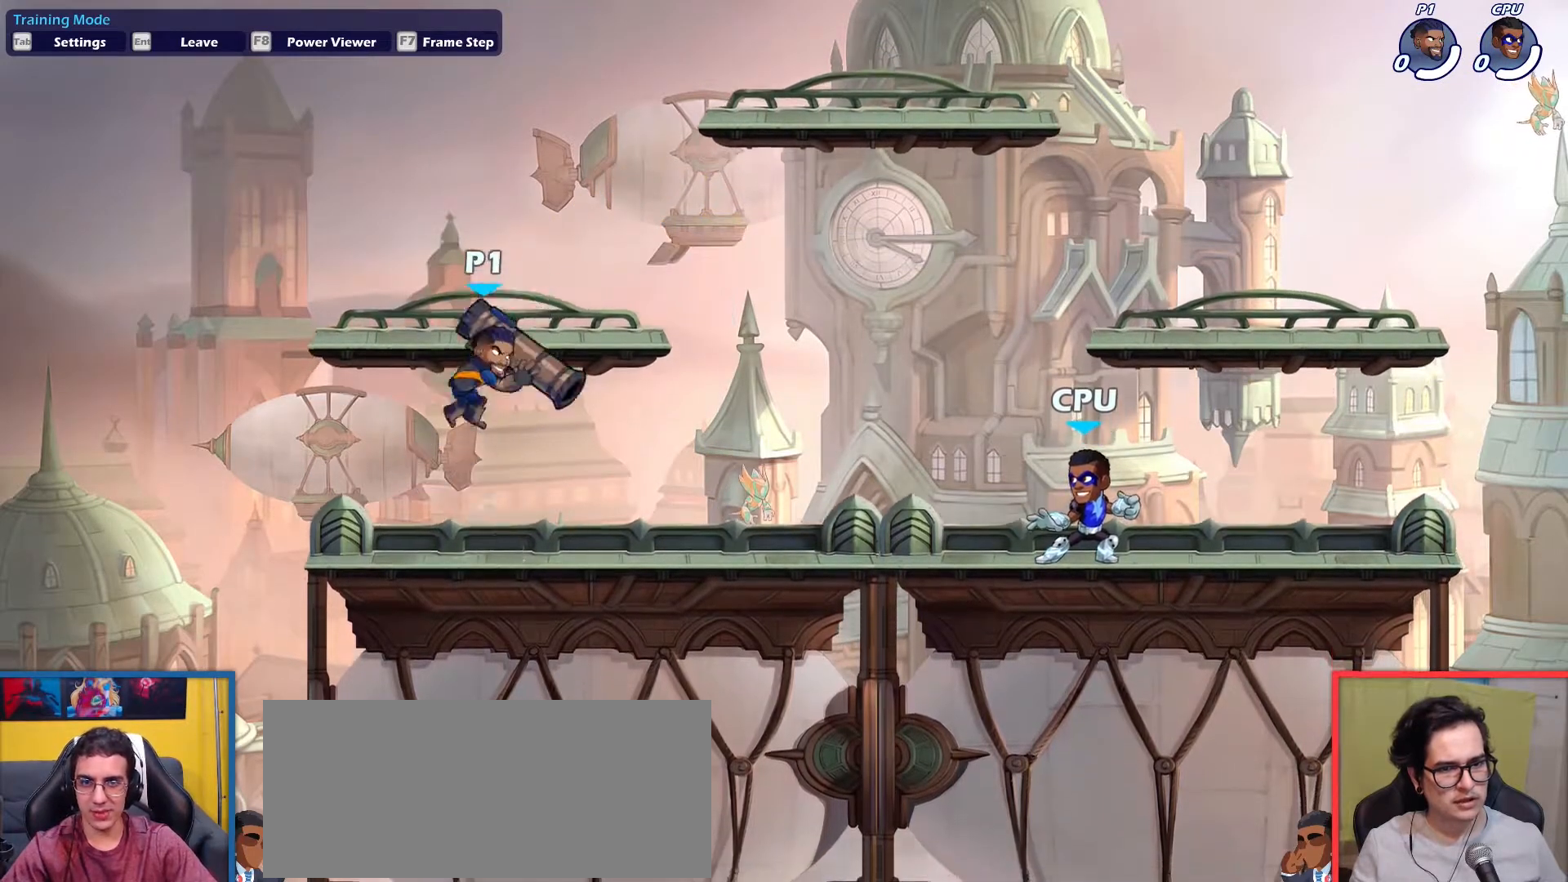
{"keys": [], "events": []}
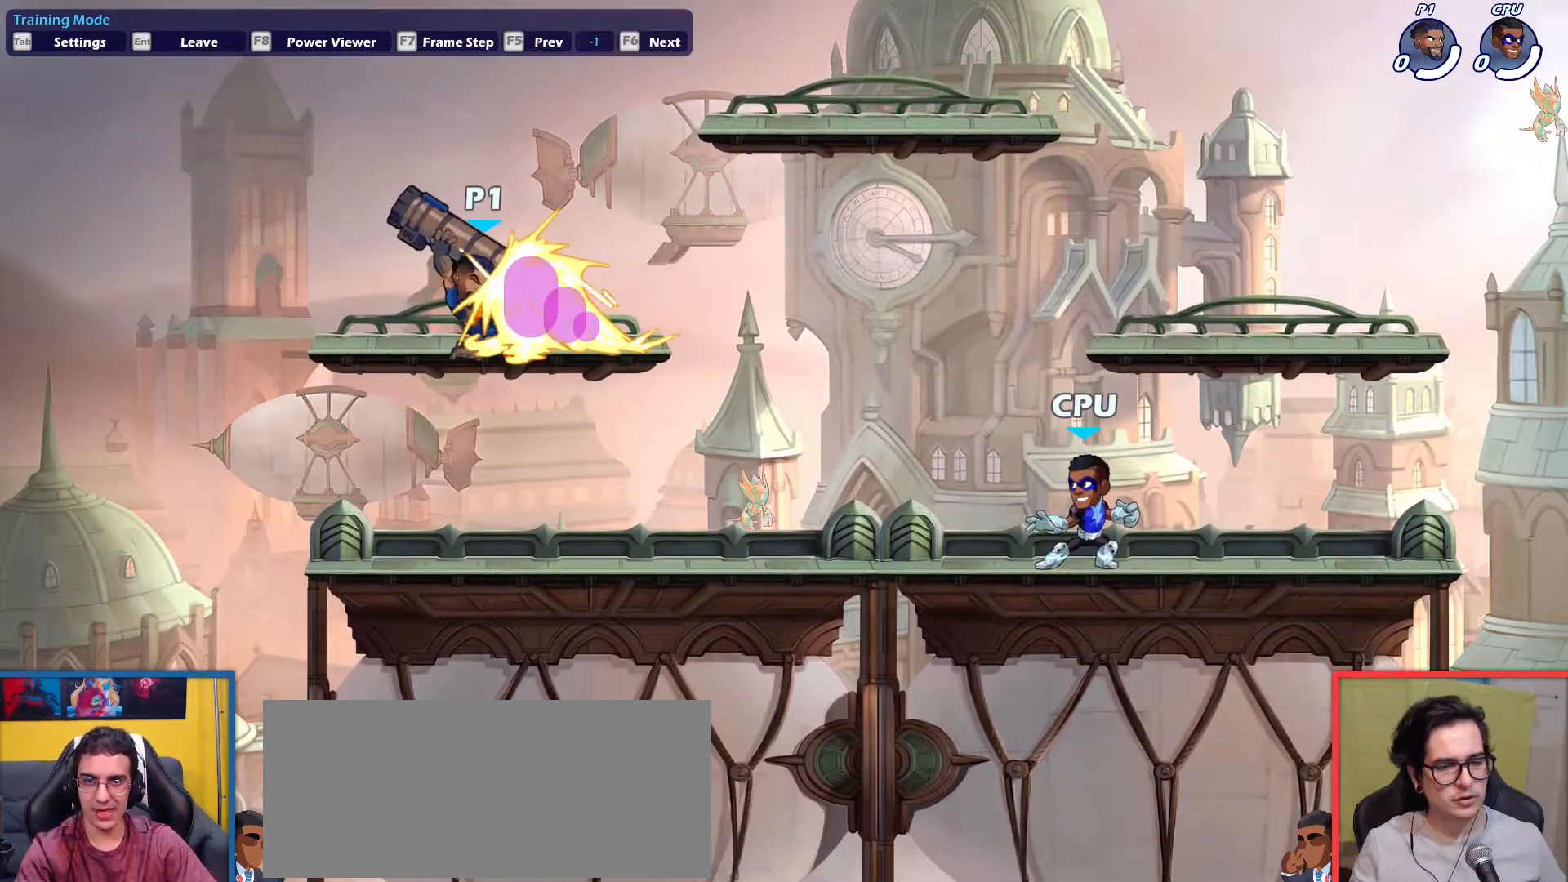
{"keys": [], "events": []}
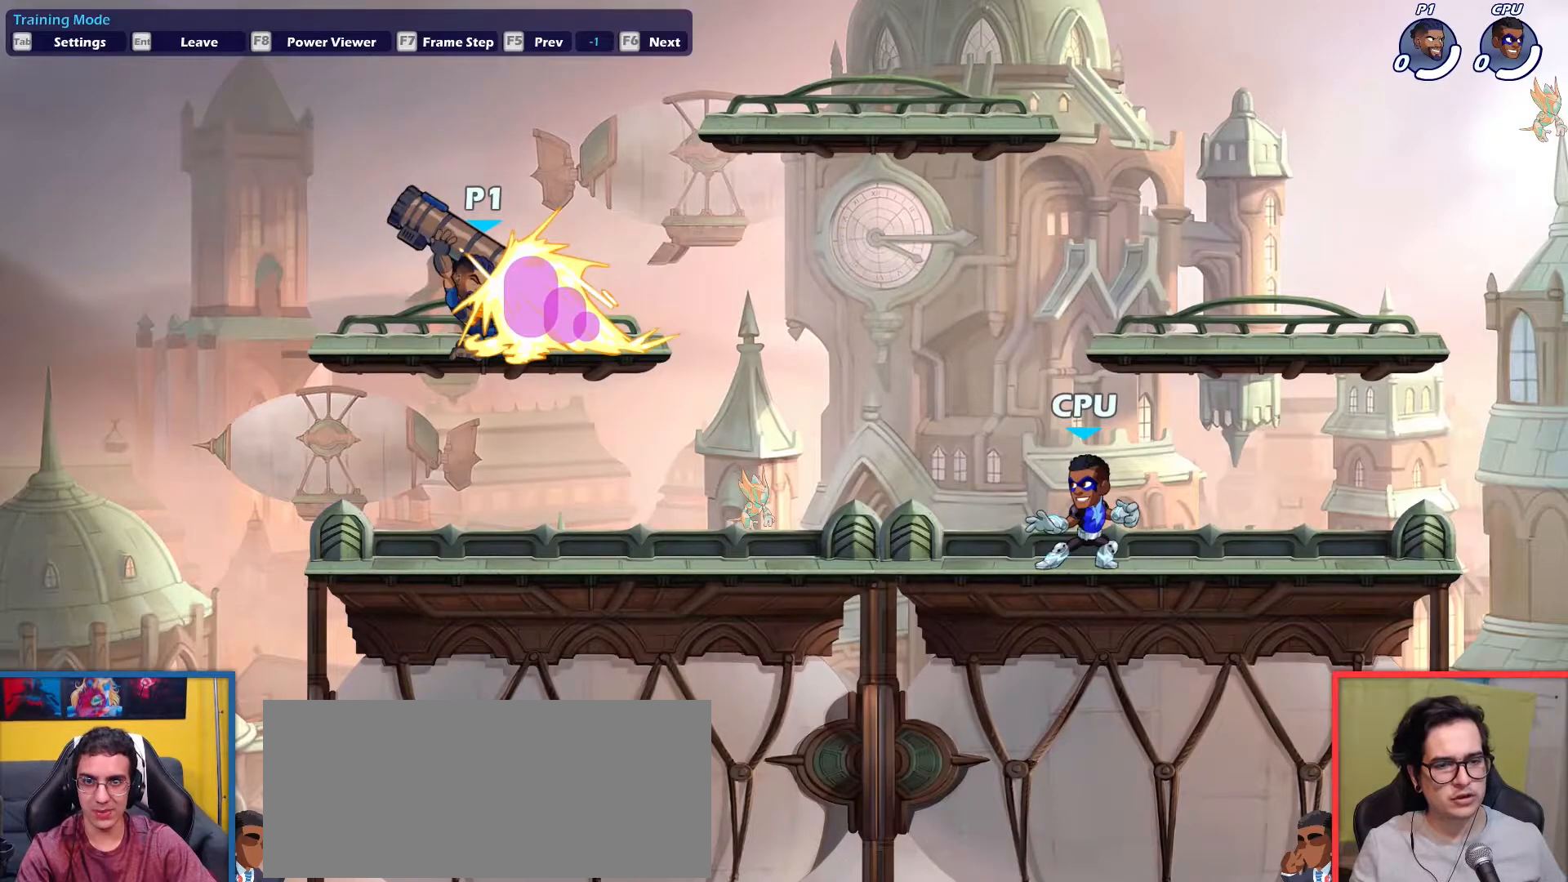
{"keys": ["down"], "events": [[451, "down", "down"]]}
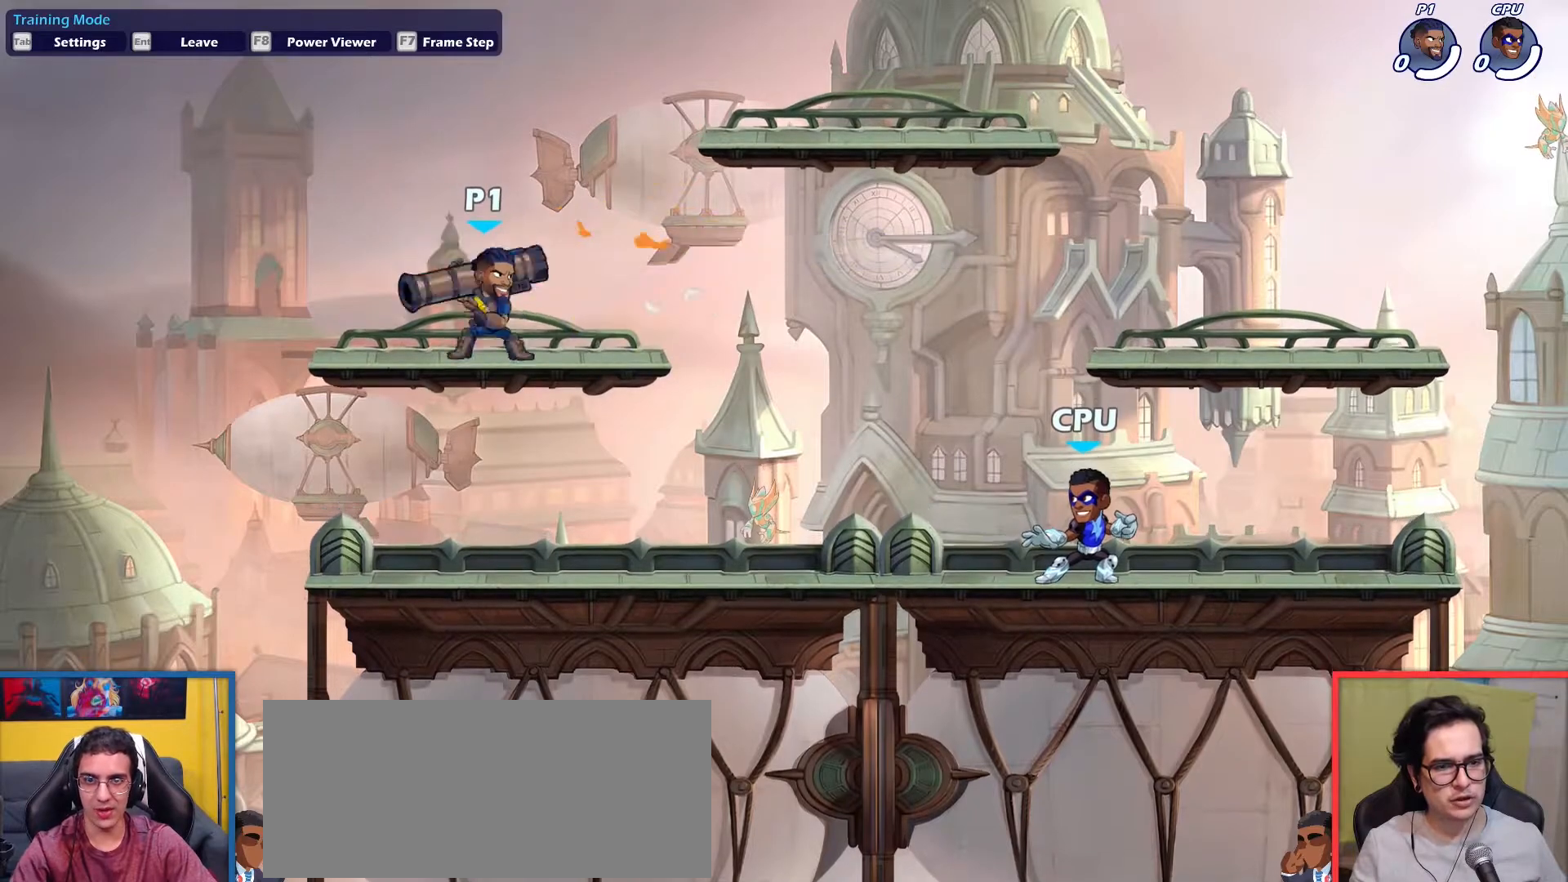
{"keys": [], "events": [[50, "down", "up"], [133, "down", "down"], [233, "down", "up"]]}
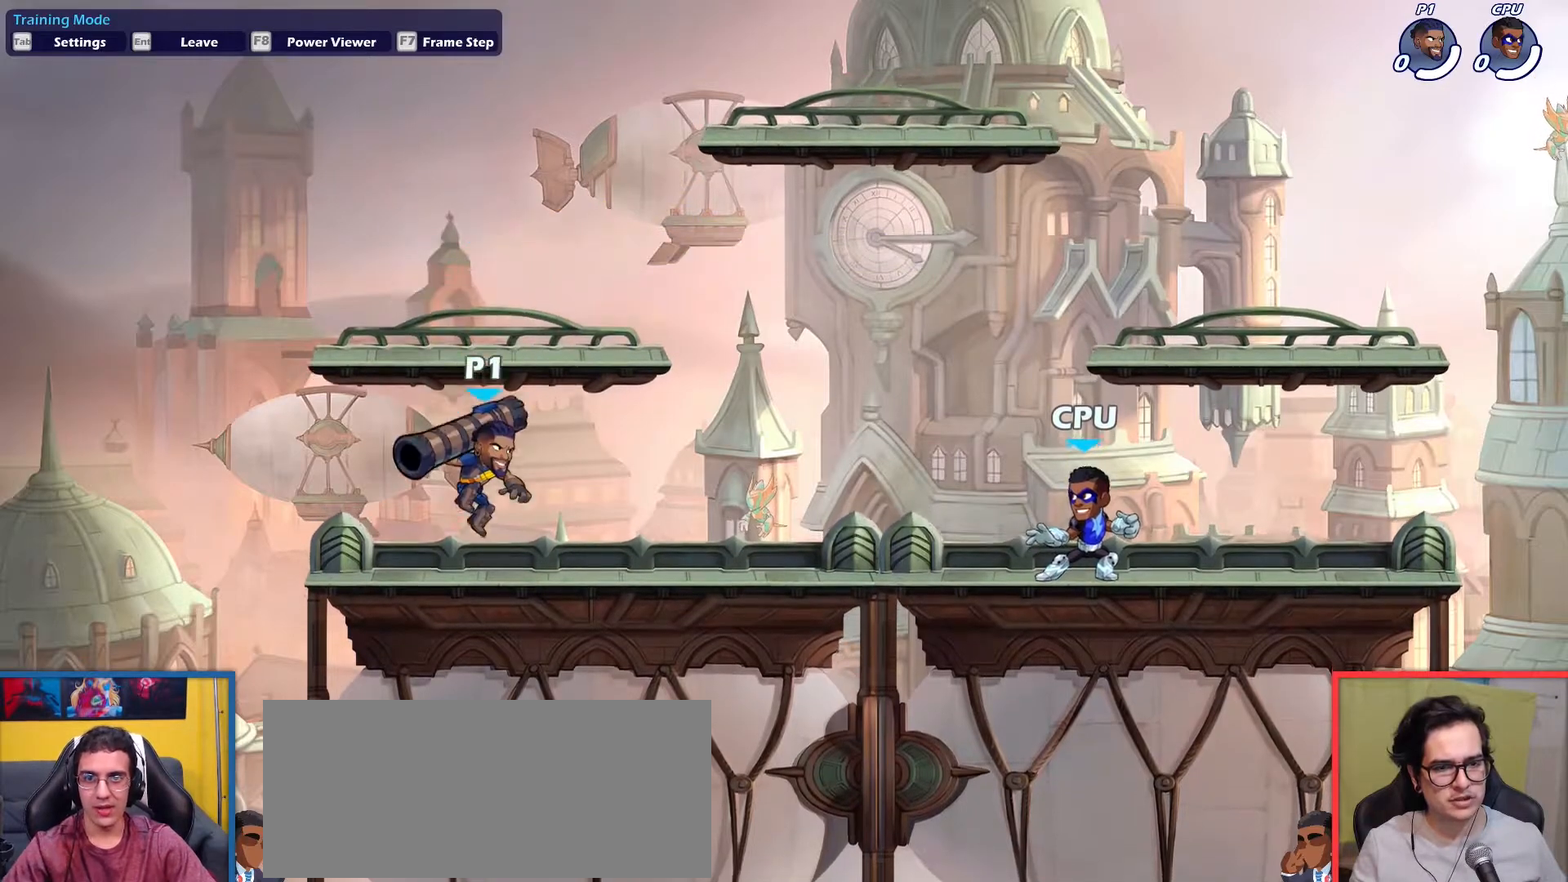
{"keys": [], "events": [[150, "up", "down"], [200, "up", "up"], [250, "down", "down"], [250, "light", "down"], [350, "down", "up"], [350, "light", "up"]]}
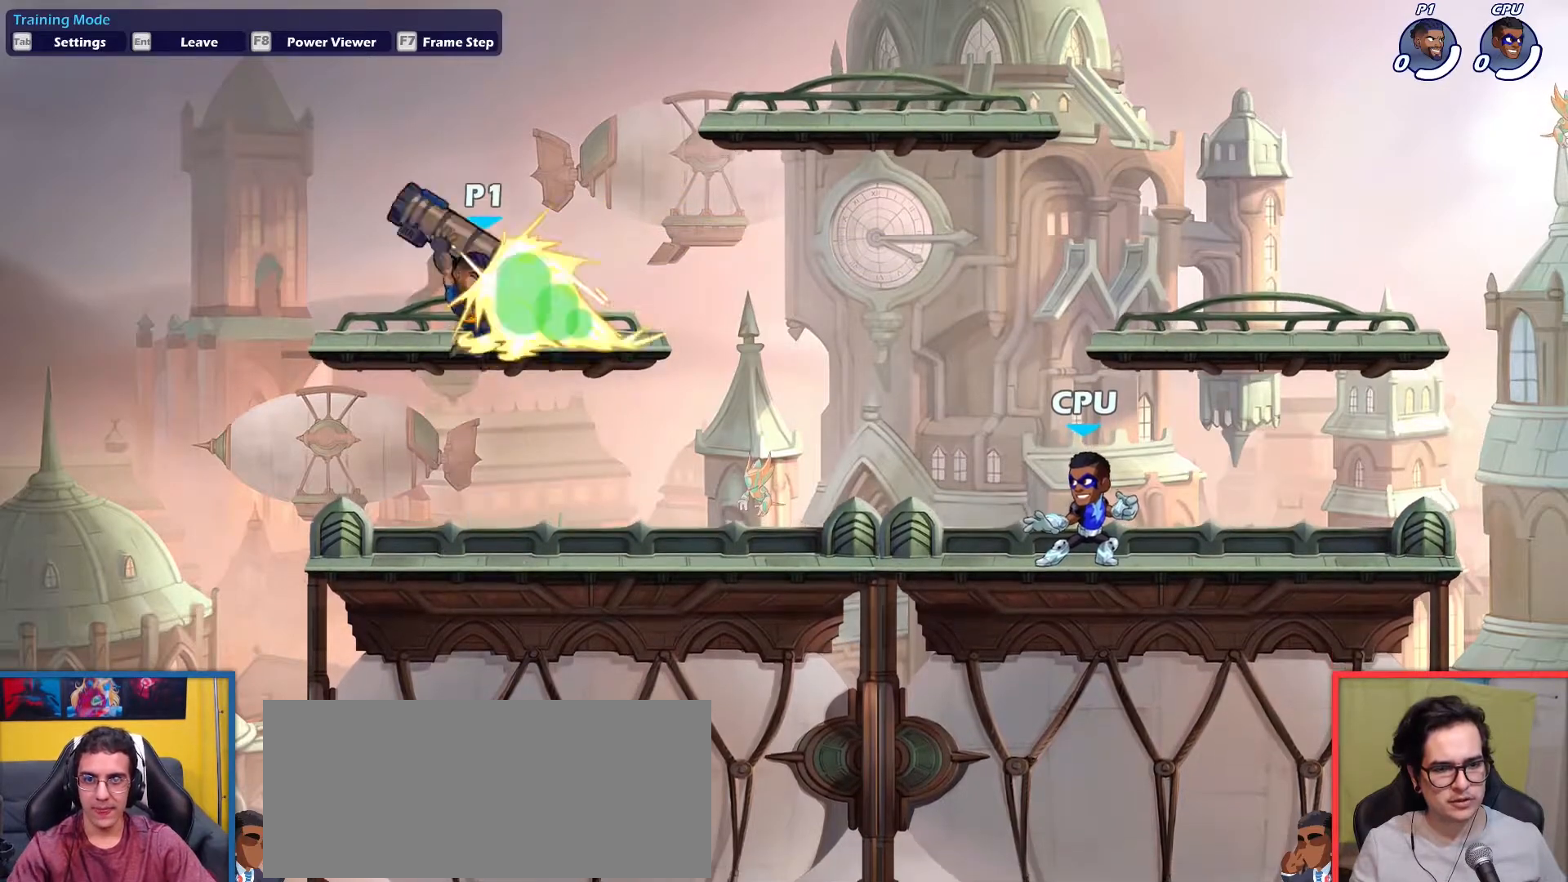
{"keys": [], "events": [[400, "down", "down"], [500, "down", "up"]]}
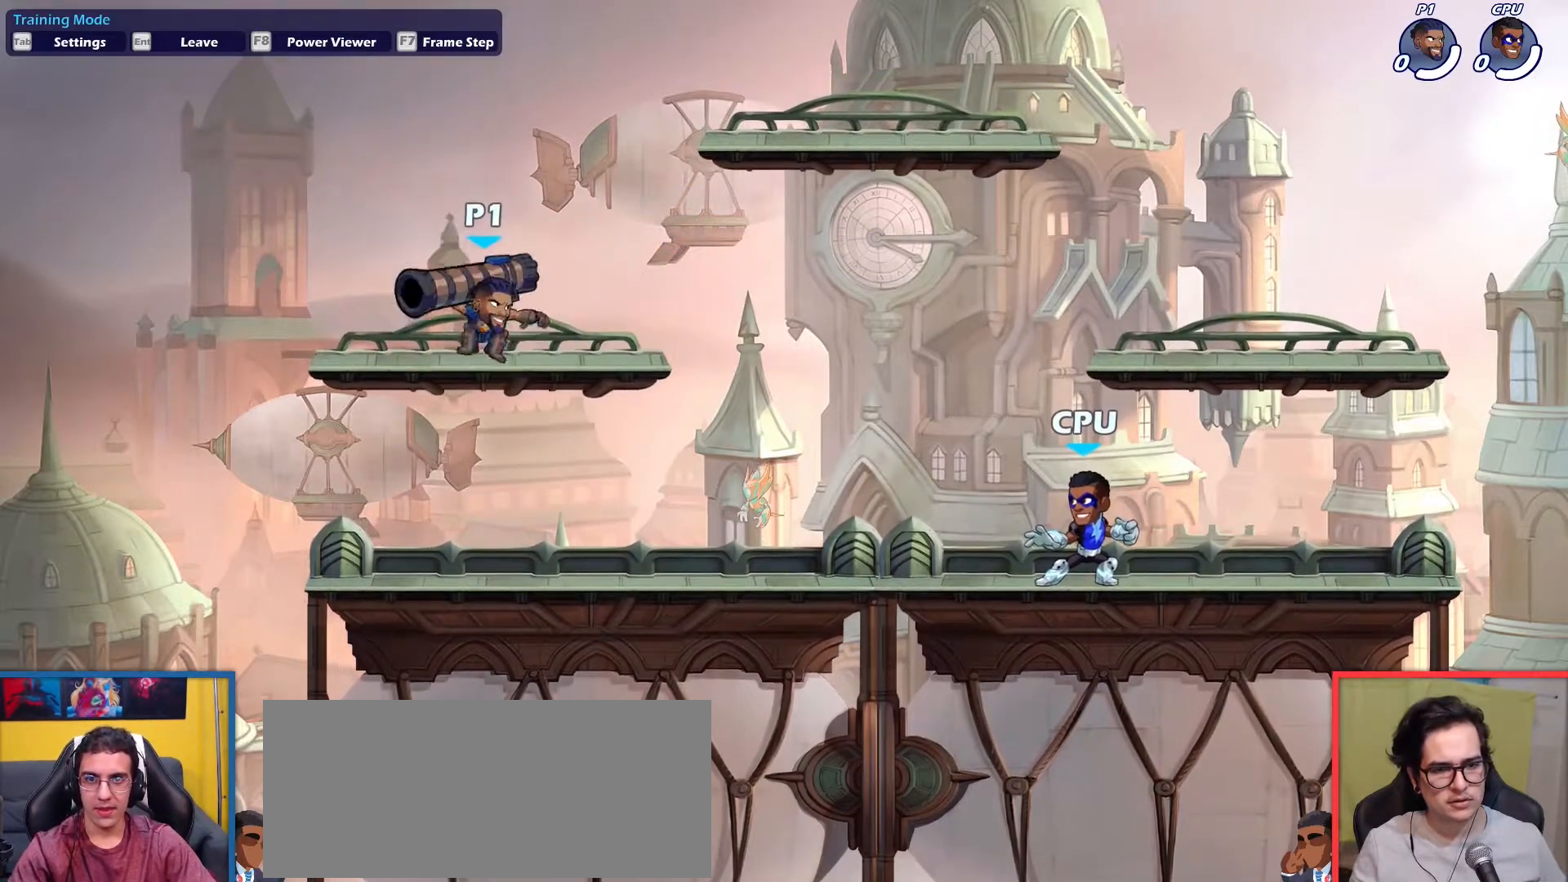
{"keys": ["down", "up"], "events": [[417, "up", "down"], [467, "down", "down"]]}
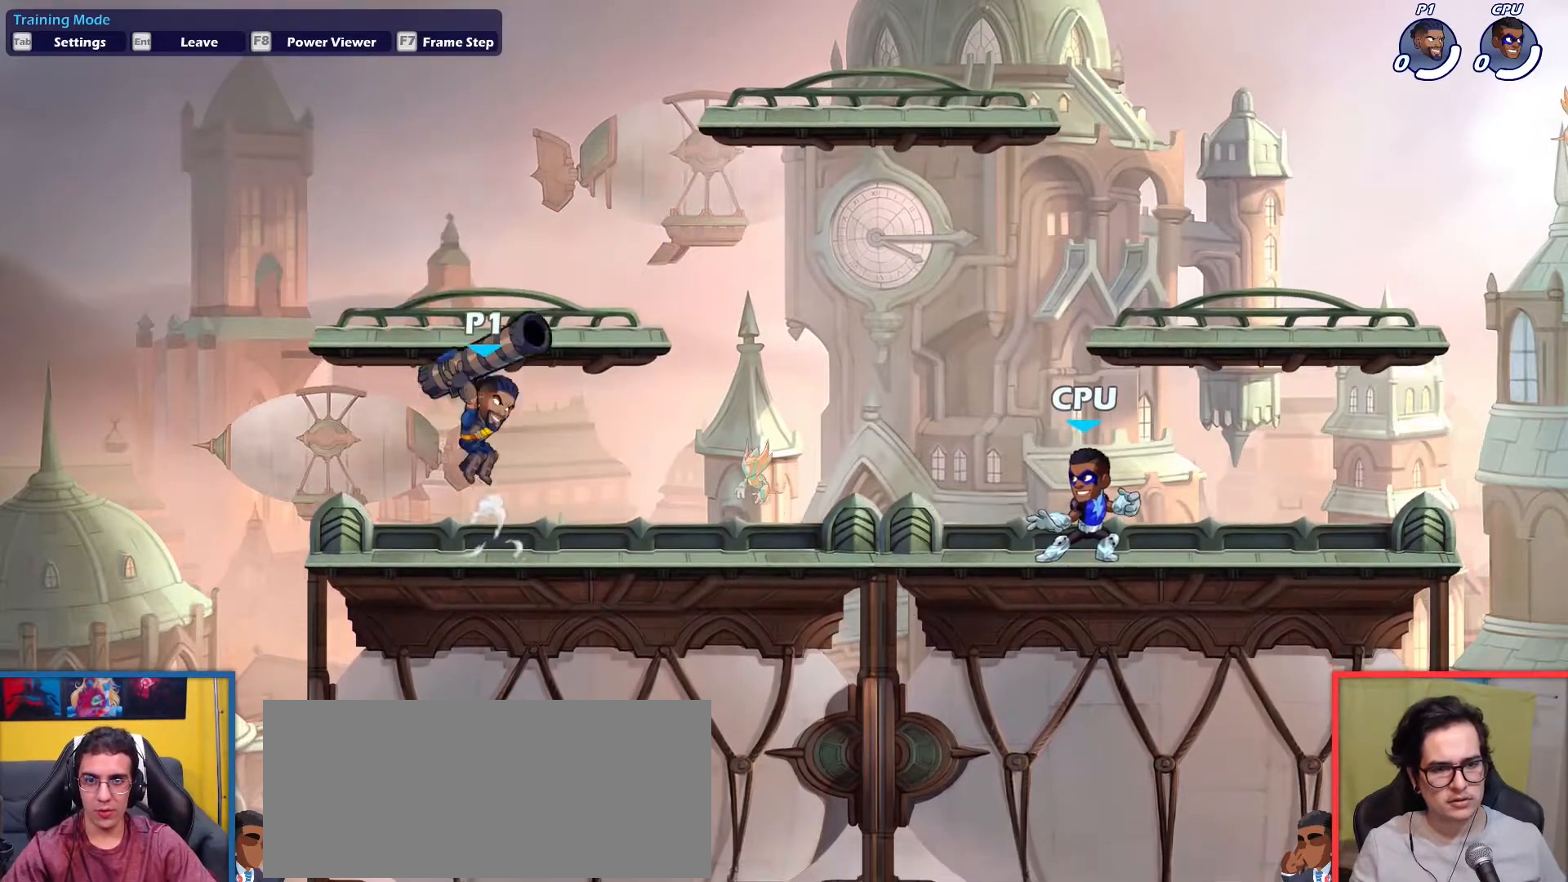
{"keys": [], "events": [[16, "light", "down"], [16, "up", "up"], [66, "light", "up"], [100, "down", "up"]]}